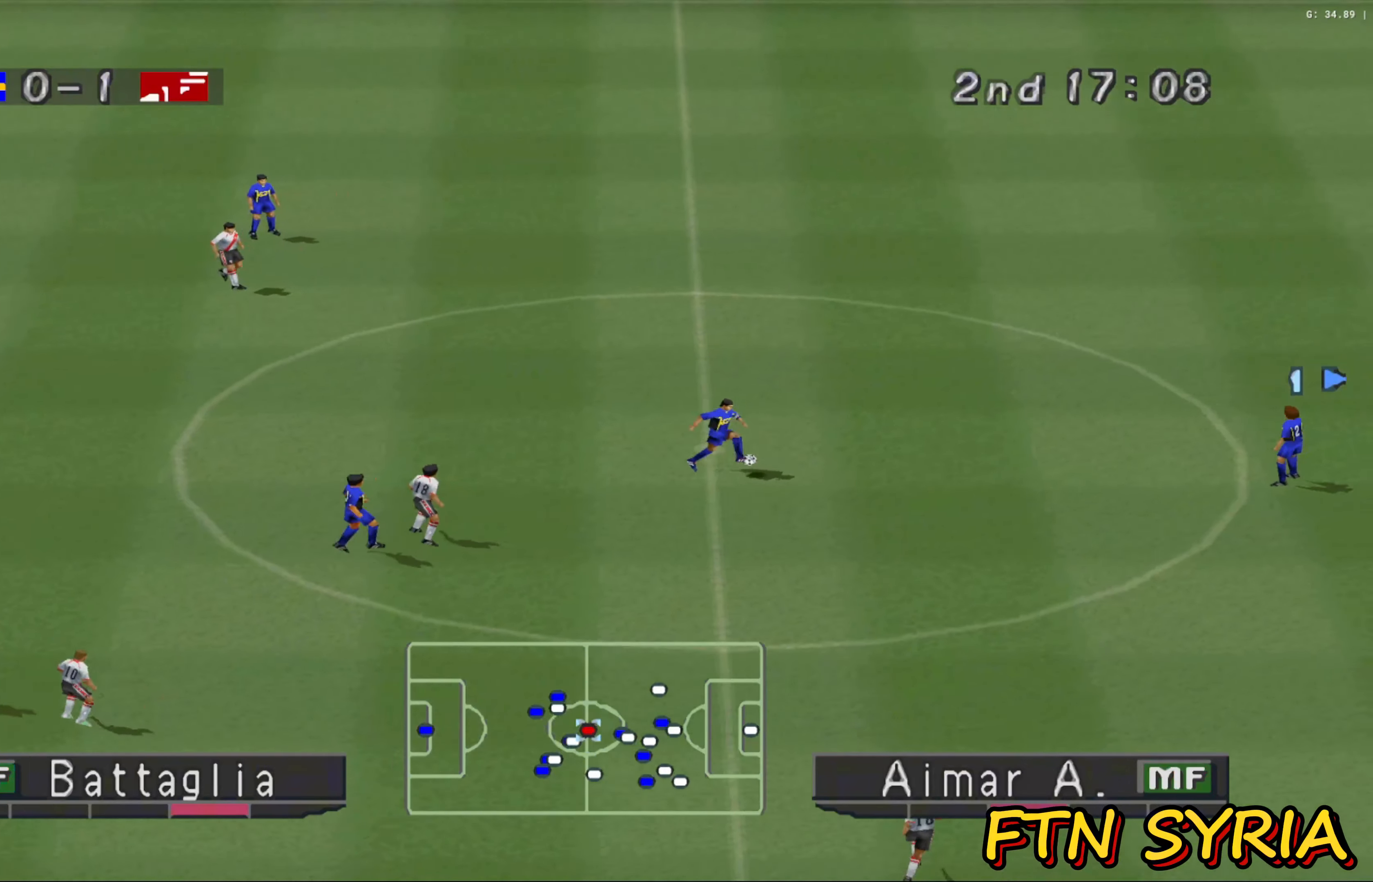
Gameplay with a controller (PlayStation layout); each line is a JSON object with the inputs held at the frame after it. "events" lists button and stick changes between this image and that frame as [ms after this image, input, new state], when the widget could be followed in between. Not read: right_stick.
{"buttons": ["CROSS", "SQUARE", "R1"], "left_stick": "left", "events": [[33, "CROSS", "down"], [50, "SQUARE", "down"]]}
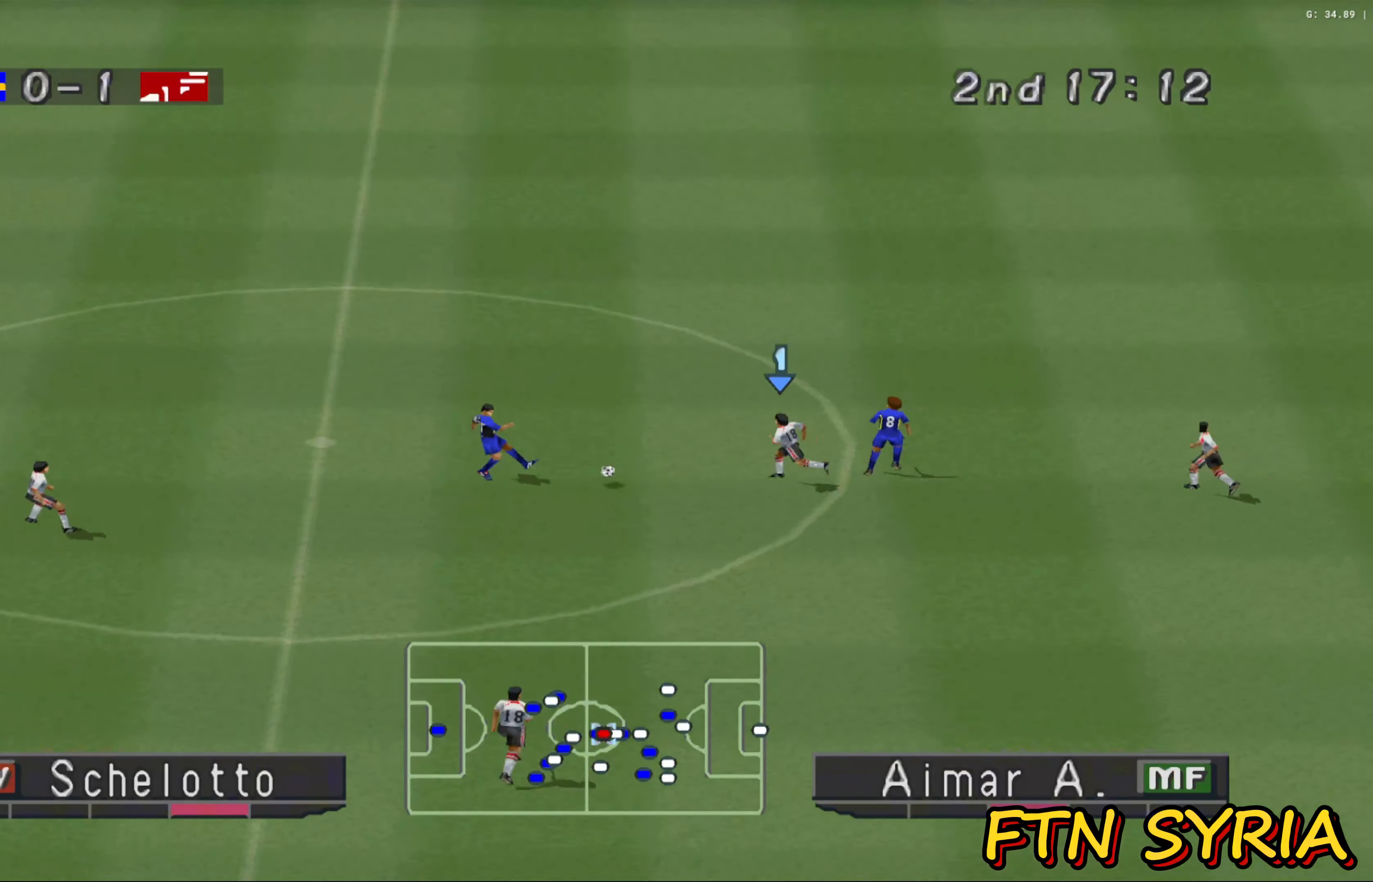
{"buttons": ["CROSS", "SQUARE", "R1"], "left_stick": "left", "events": []}
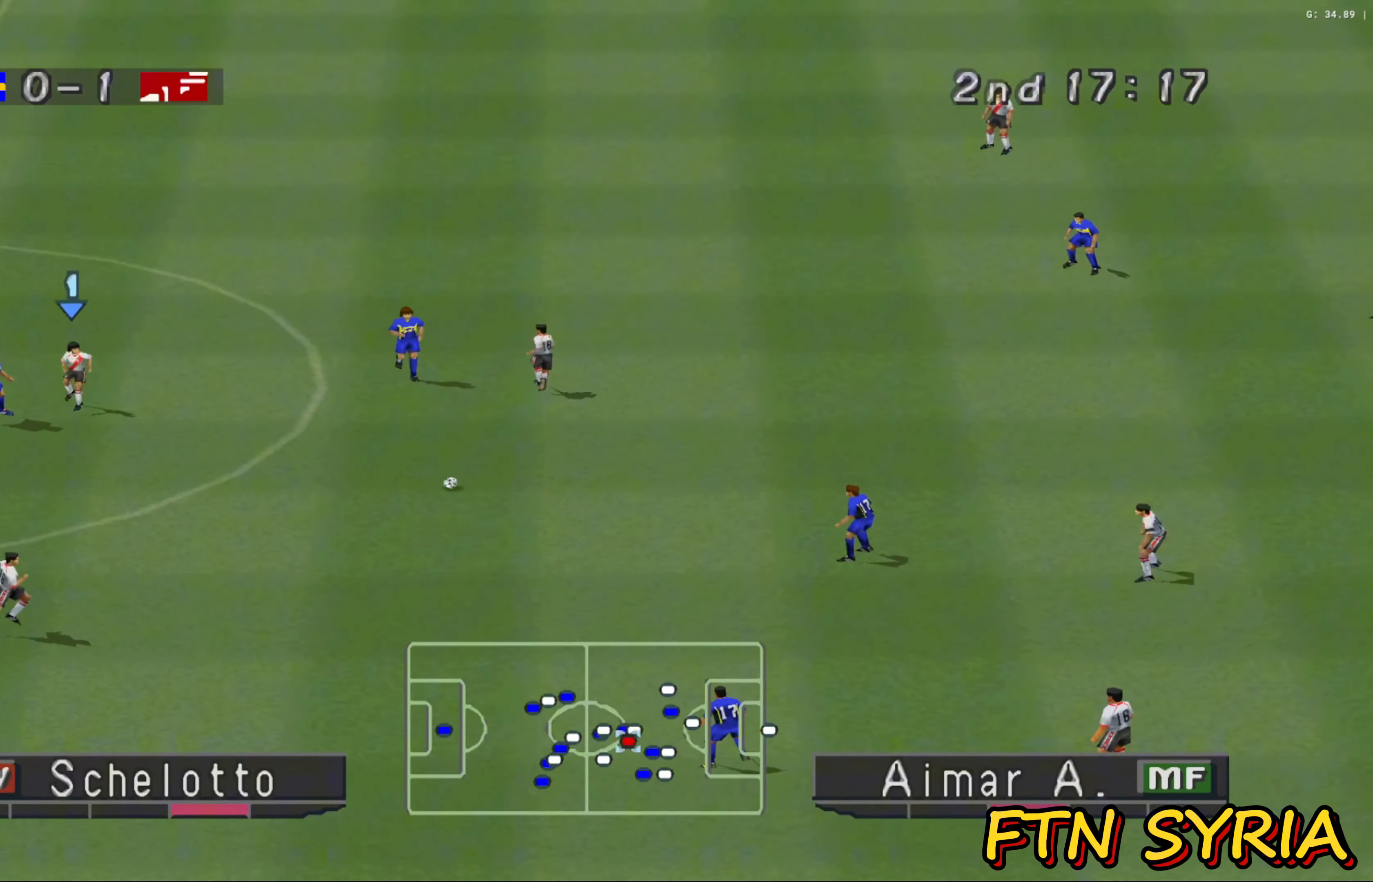
{"buttons": ["CROSS", "SQUARE", "R1"], "left_stick": "down-left", "events": [[183, "left_stick", "down-left"]]}
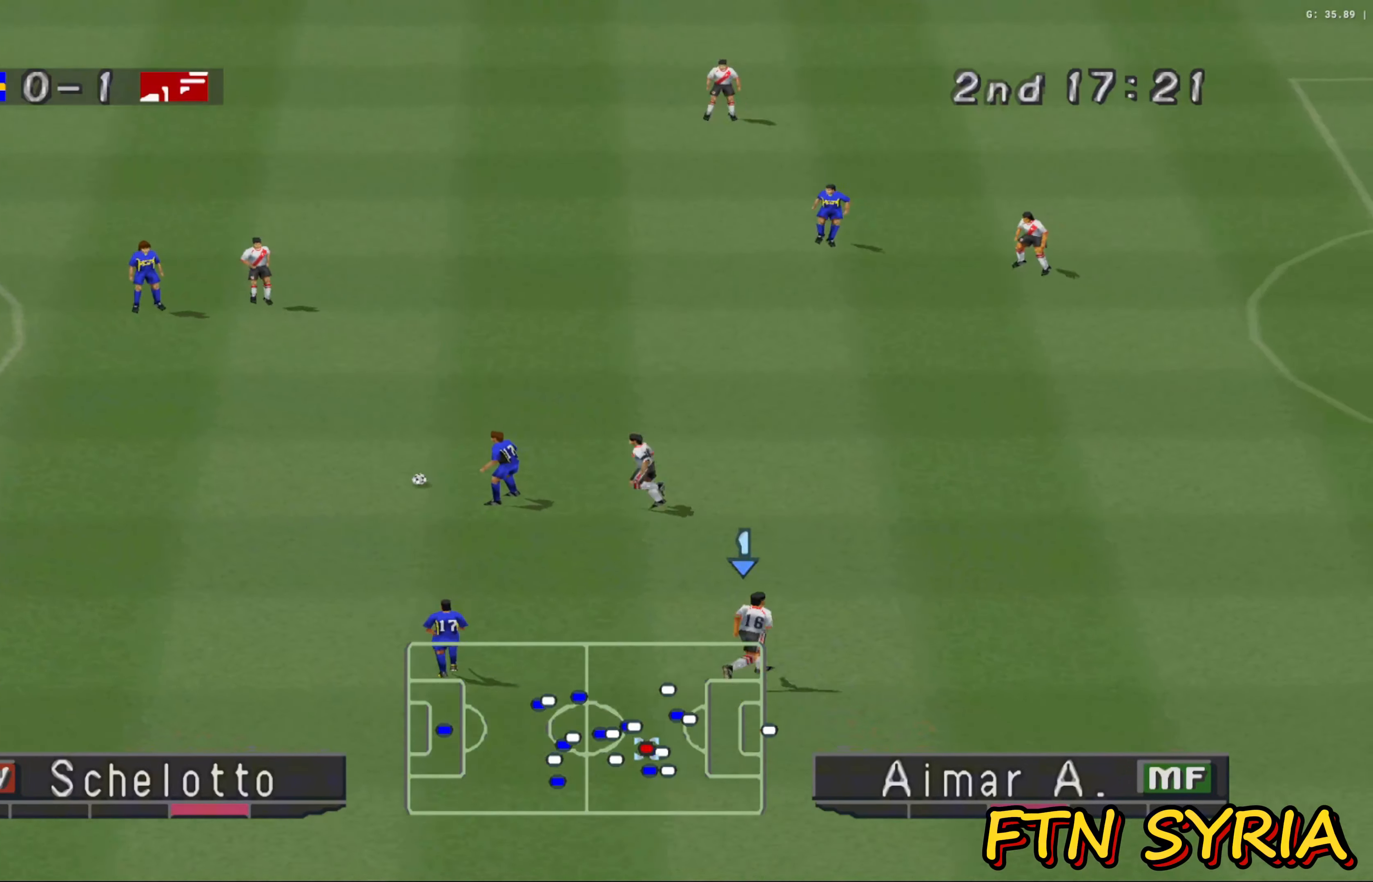
{"buttons": ["CROSS", "SQUARE", "R1"], "left_stick": "down-left", "events": []}
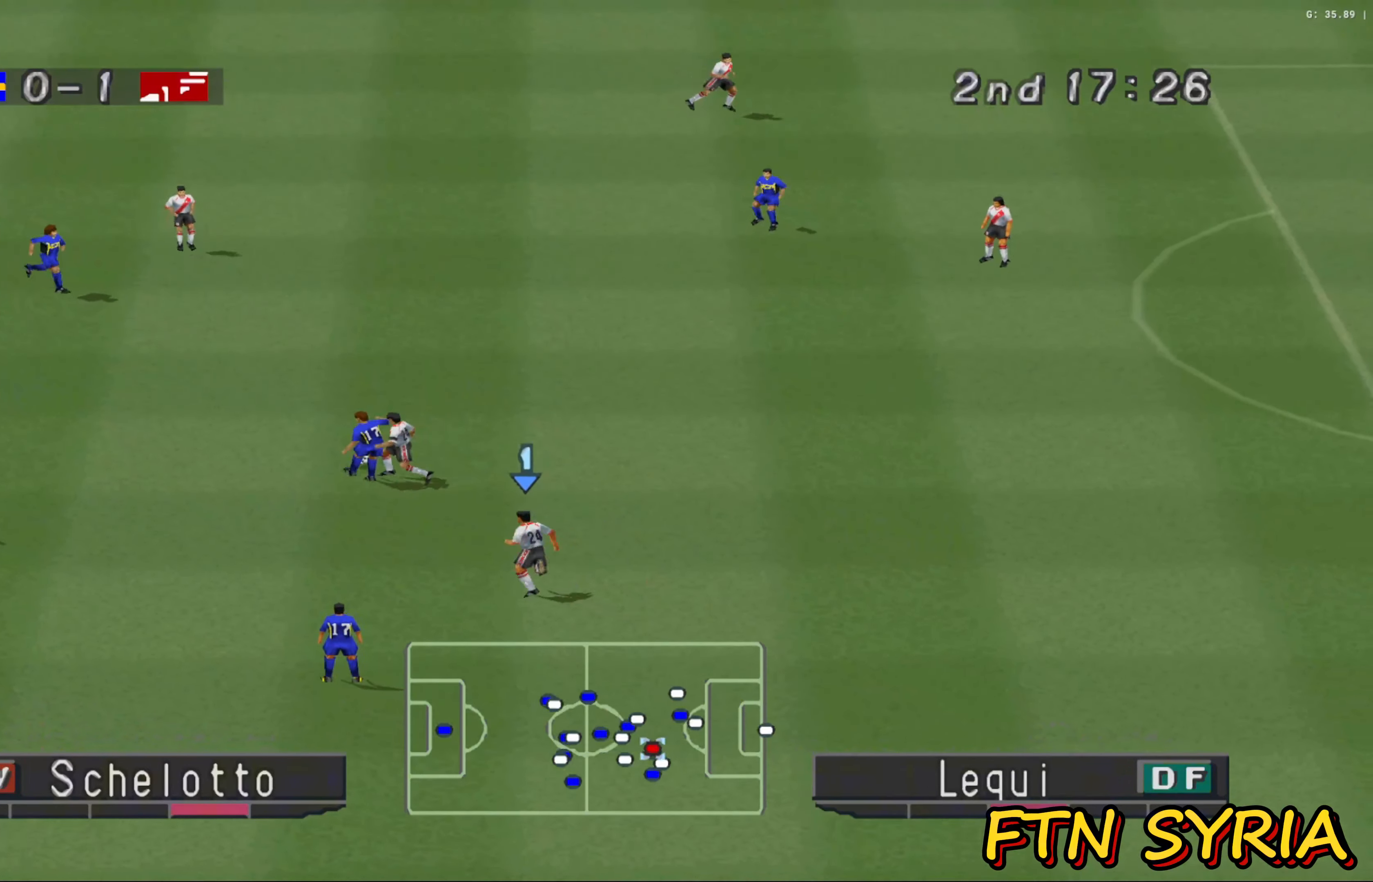
{"buttons": ["CROSS", "SQUARE", "R1"], "left_stick": "left", "events": [[250, "left_stick", "left"]]}
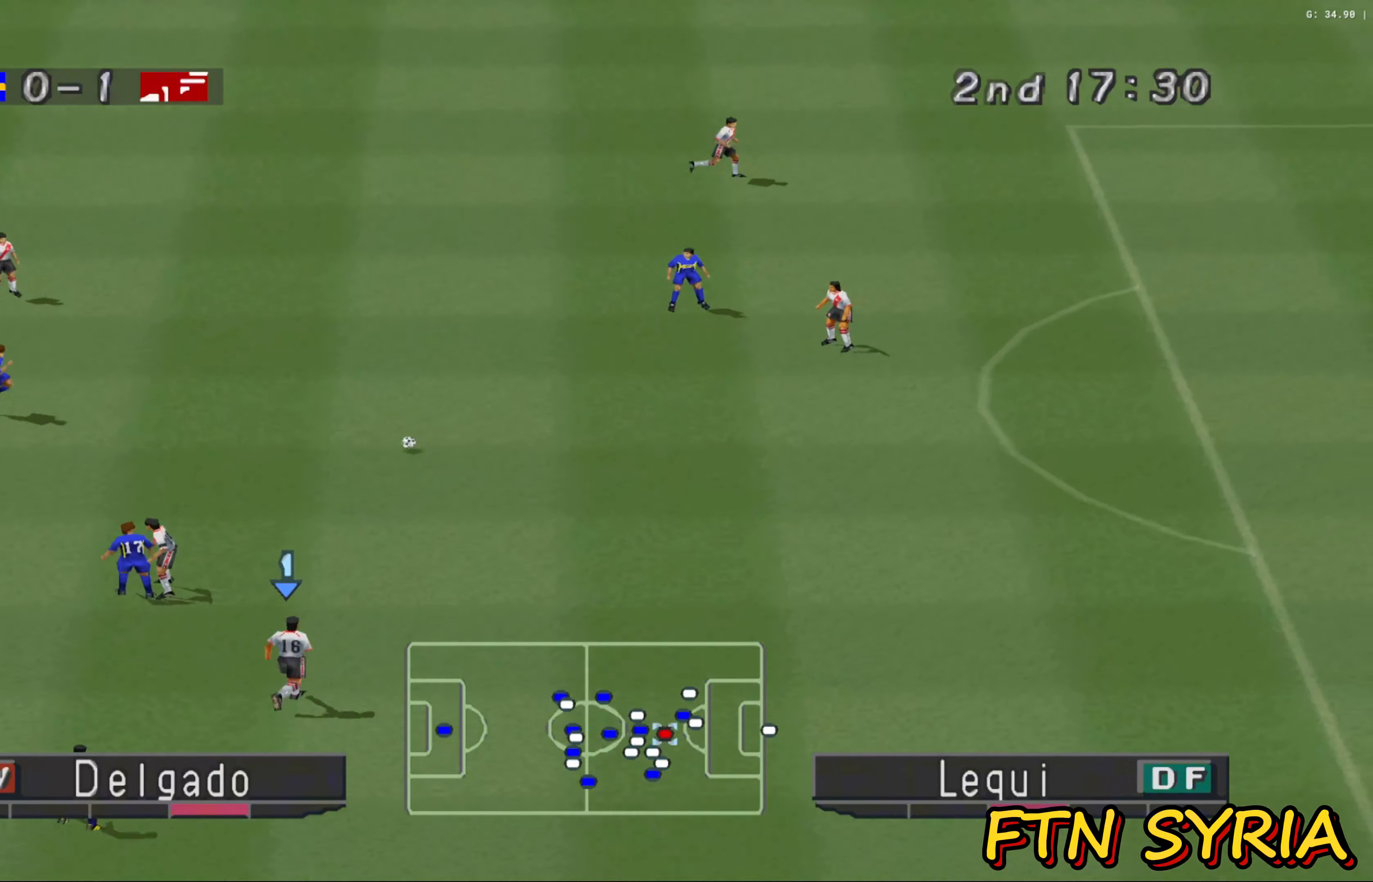
{"buttons": [], "left_stick": "left", "events": [[450, "SQUARE", "up"], [467, "CROSS", "up"], [500, "R1", "up"]]}
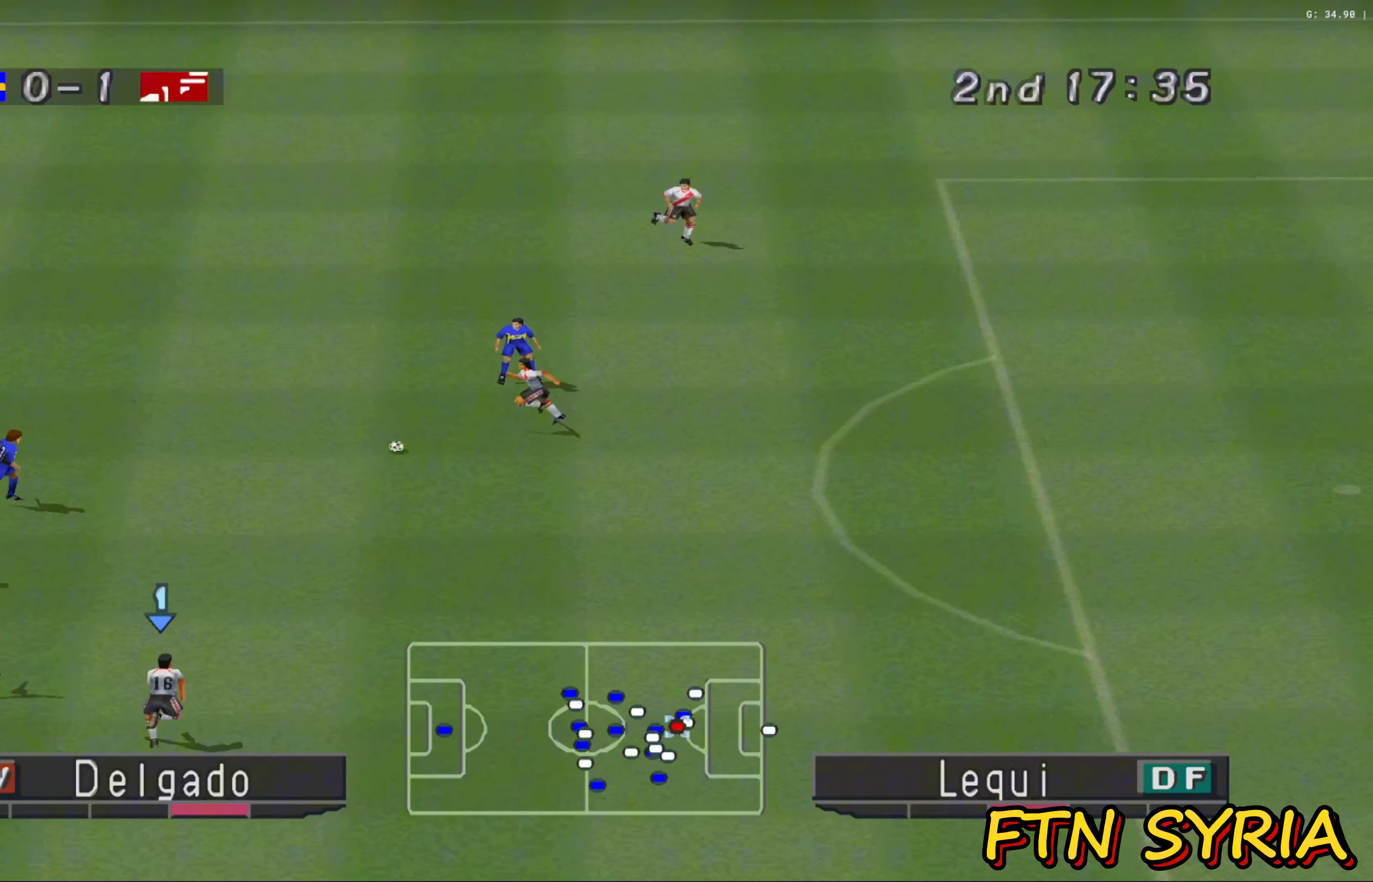
{"buttons": [], "left_stick": "left", "events": [[367, "CROSS", "down"], [483, "CROSS", "up"]]}
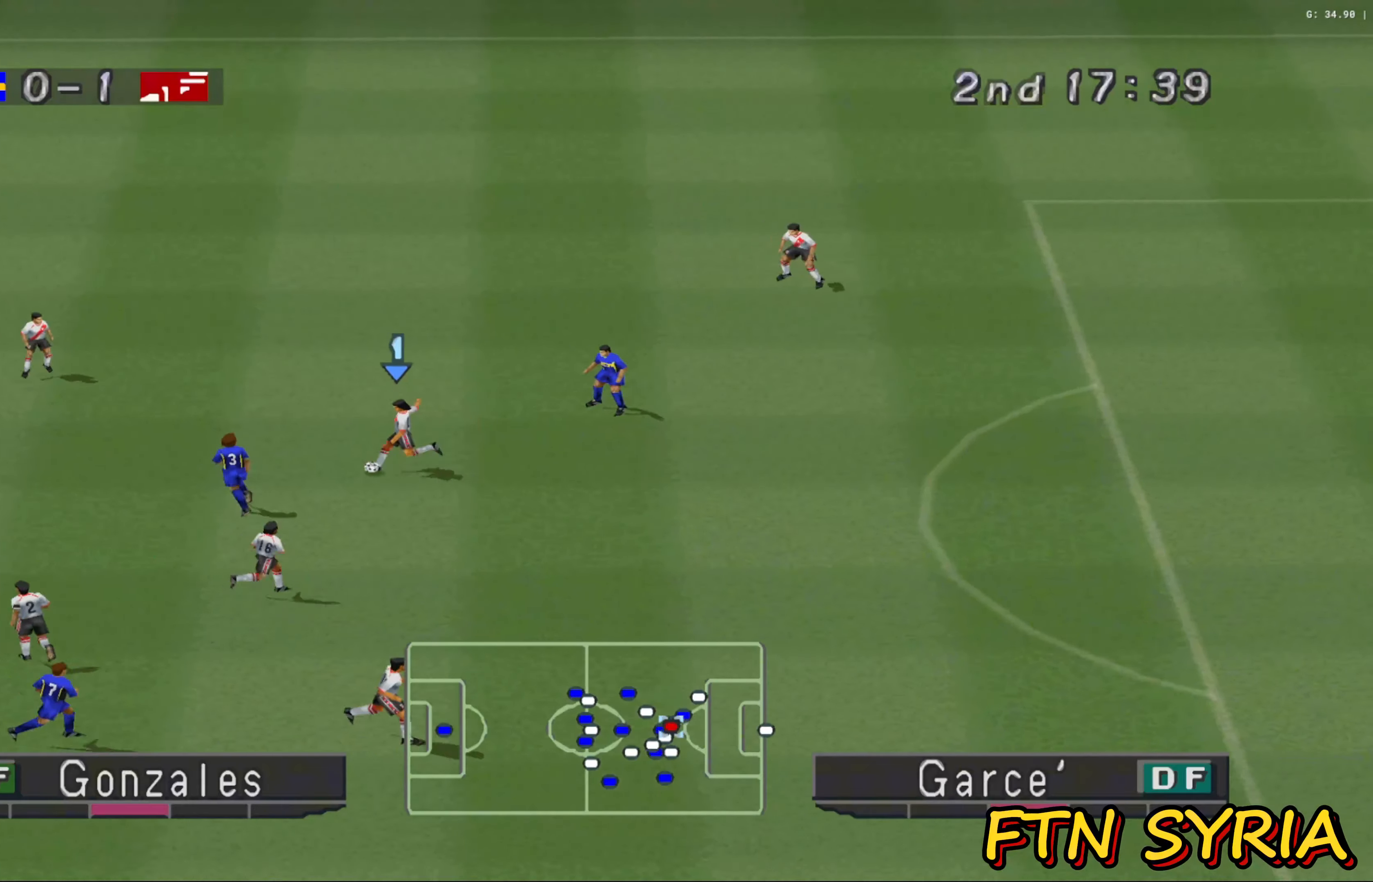
{"buttons": [], "left_stick": "left", "events": []}
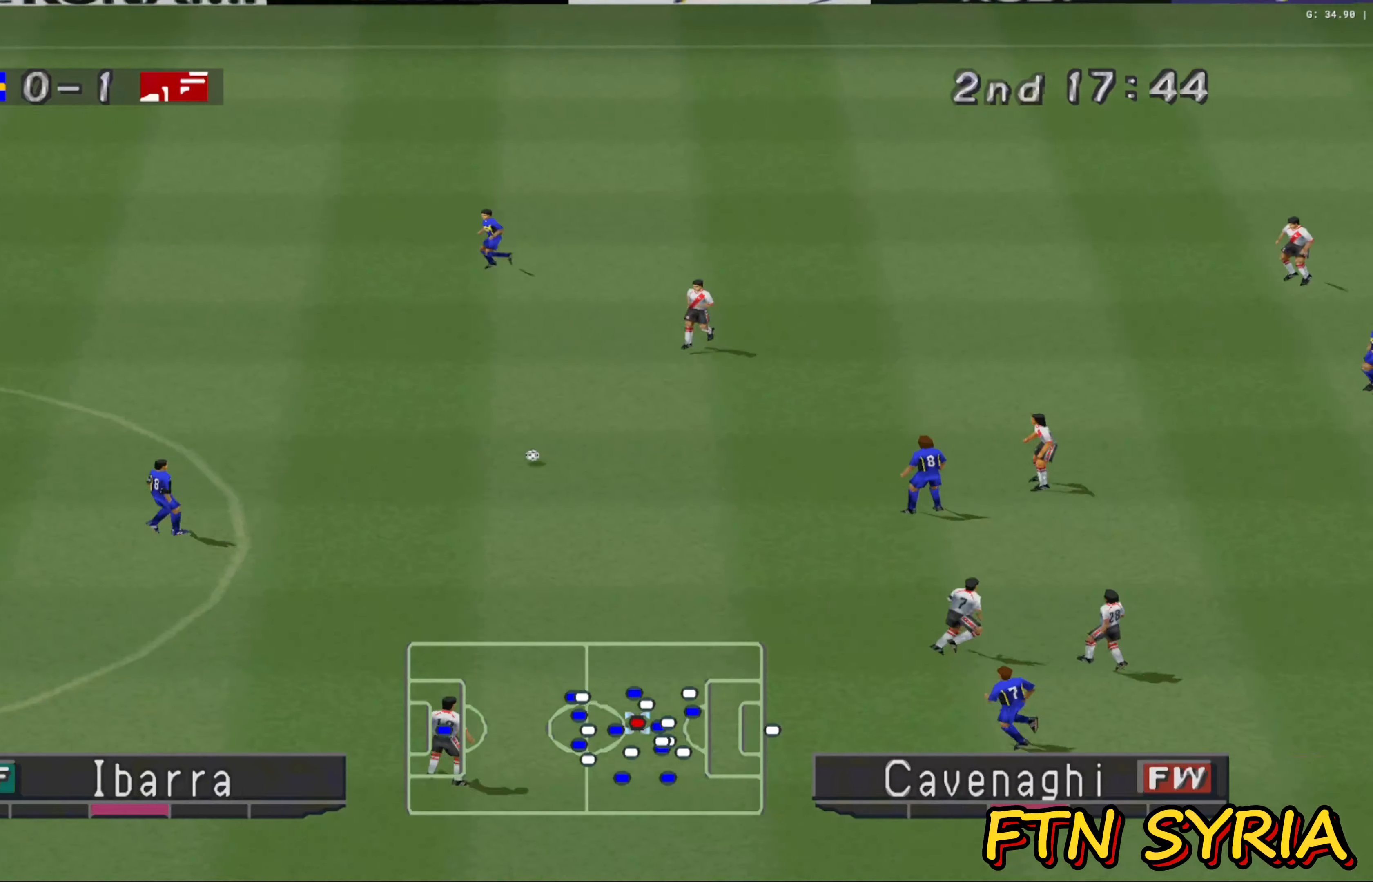
{"buttons": [], "left_stick": "right", "events": [[50, "R1", "down"], [83, "left_stick", "right"], [483, "R1", "up"]]}
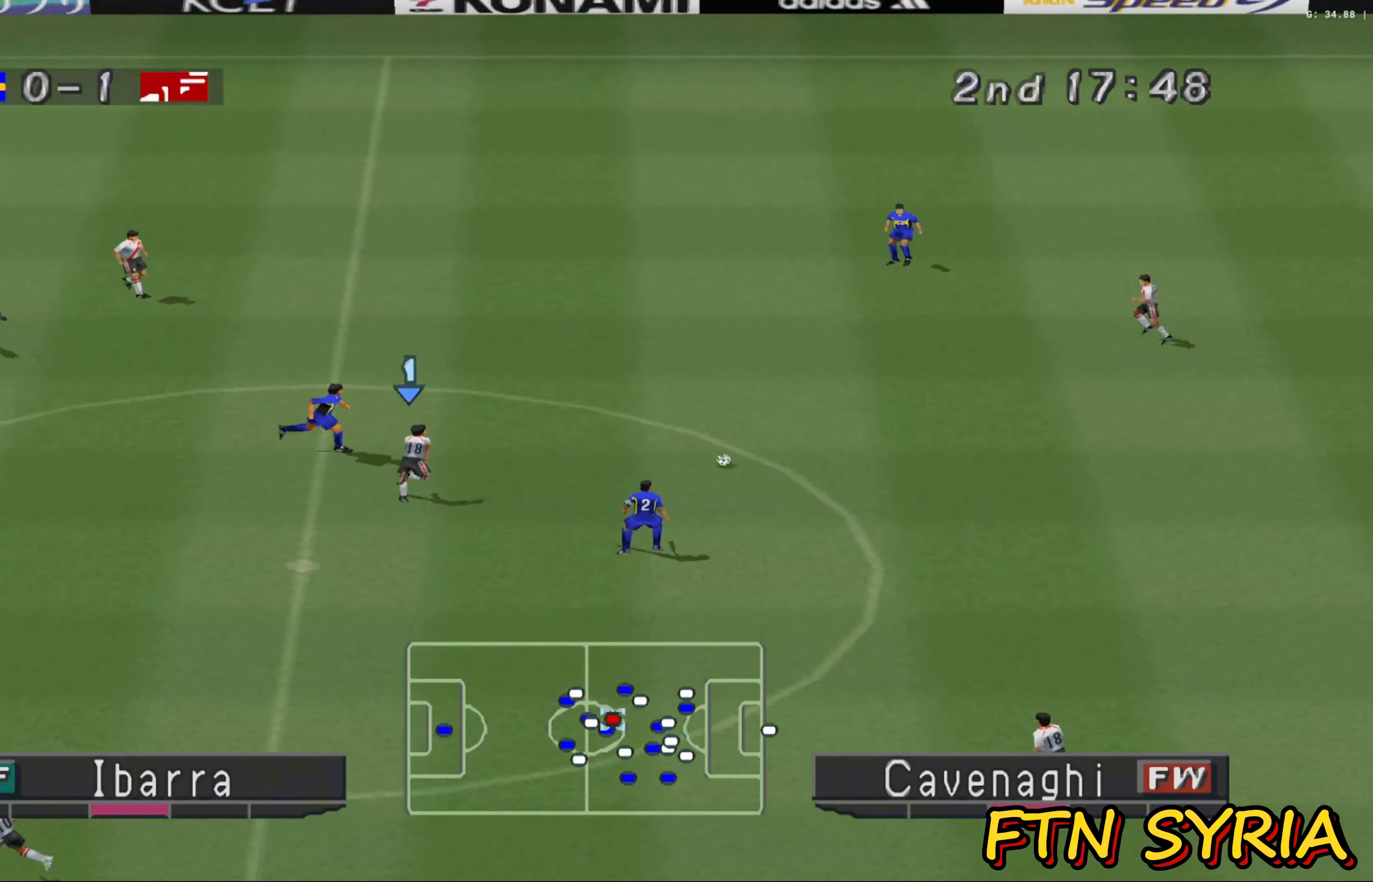
{"buttons": [], "left_stick": "up-right", "events": [[50, "left_stick", "up-right"]]}
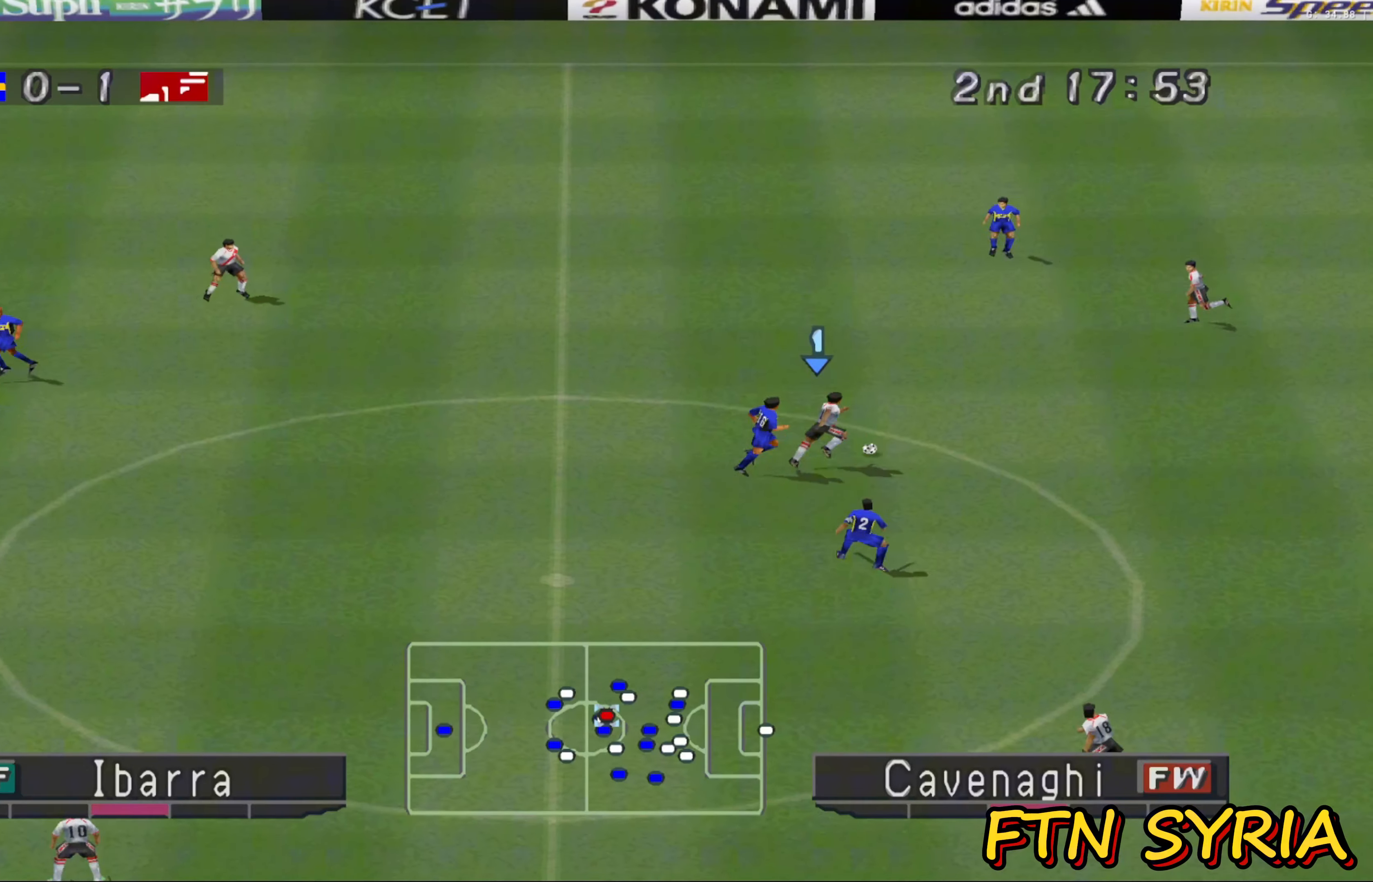
{"buttons": [], "left_stick": "up", "events": [[133, "left_stick", "up"]]}
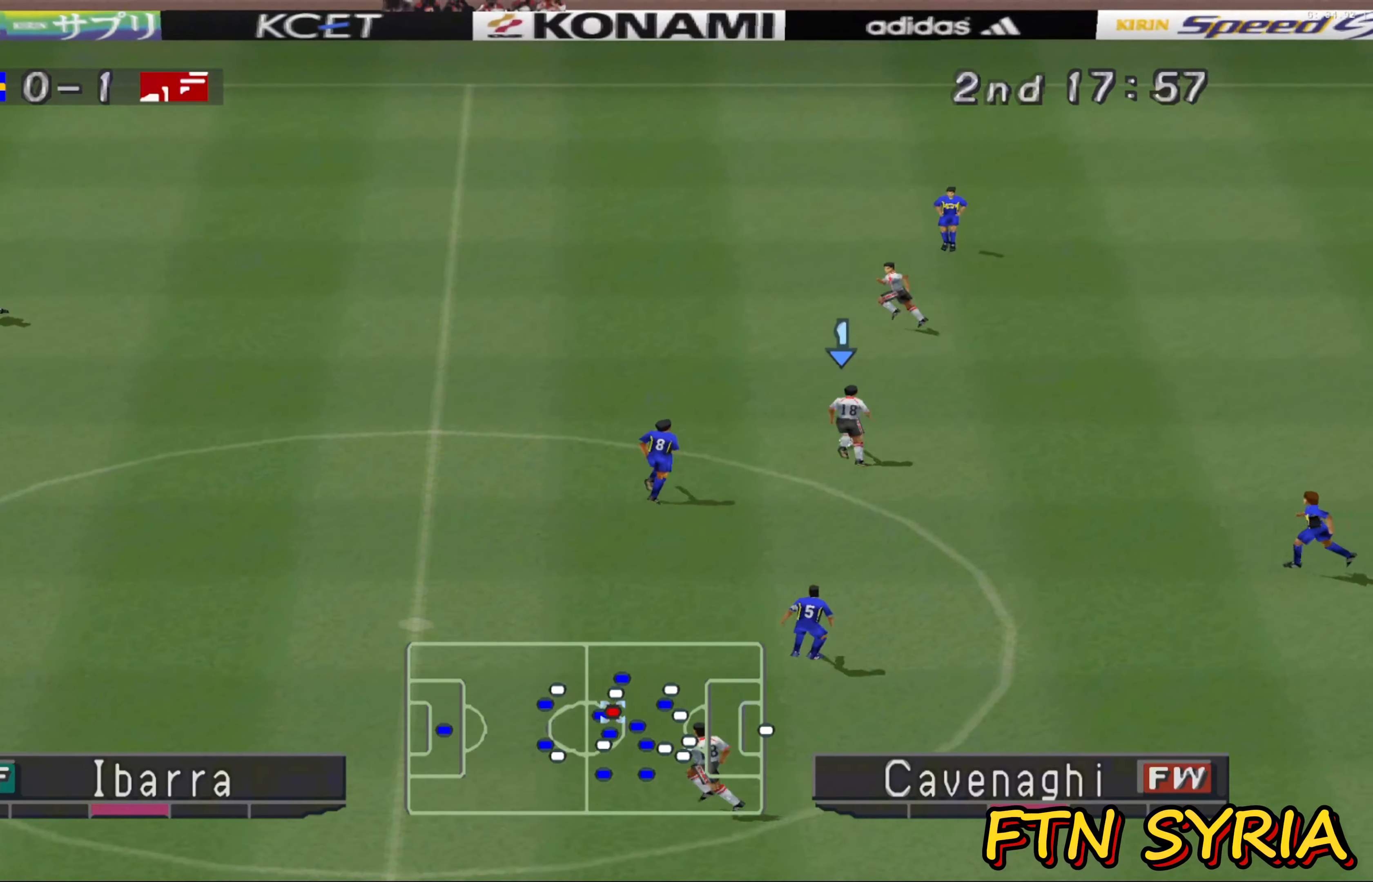
{"buttons": [], "left_stick": "left", "events": [[33, "left_stick", "up-left"], [200, "CROSS", "down"], [300, "CROSS", "up"], [383, "left_stick", "left"]]}
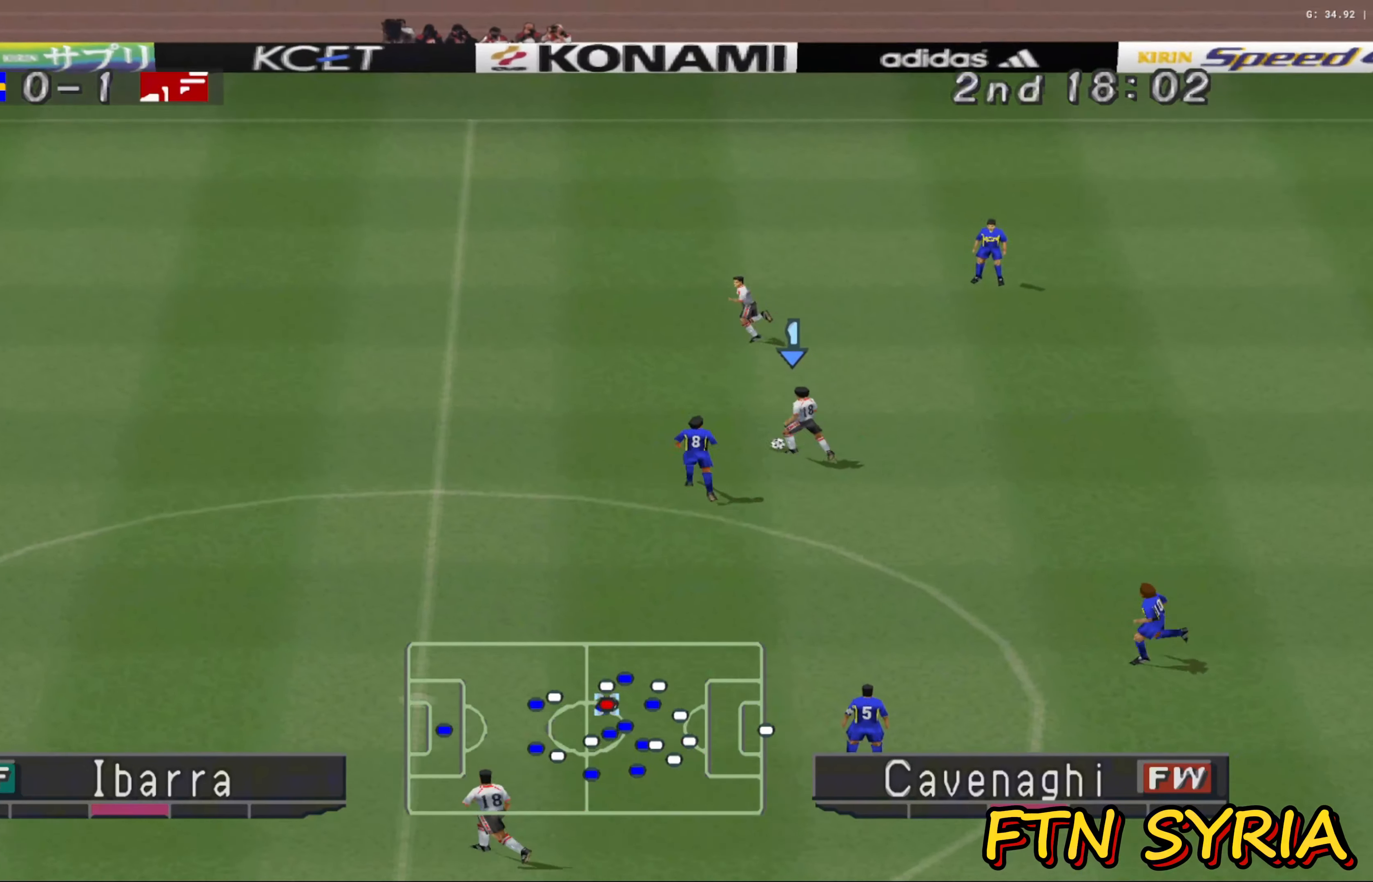
{"buttons": ["R1"], "left_stick": "left", "events": [[200, "R1", "down"]]}
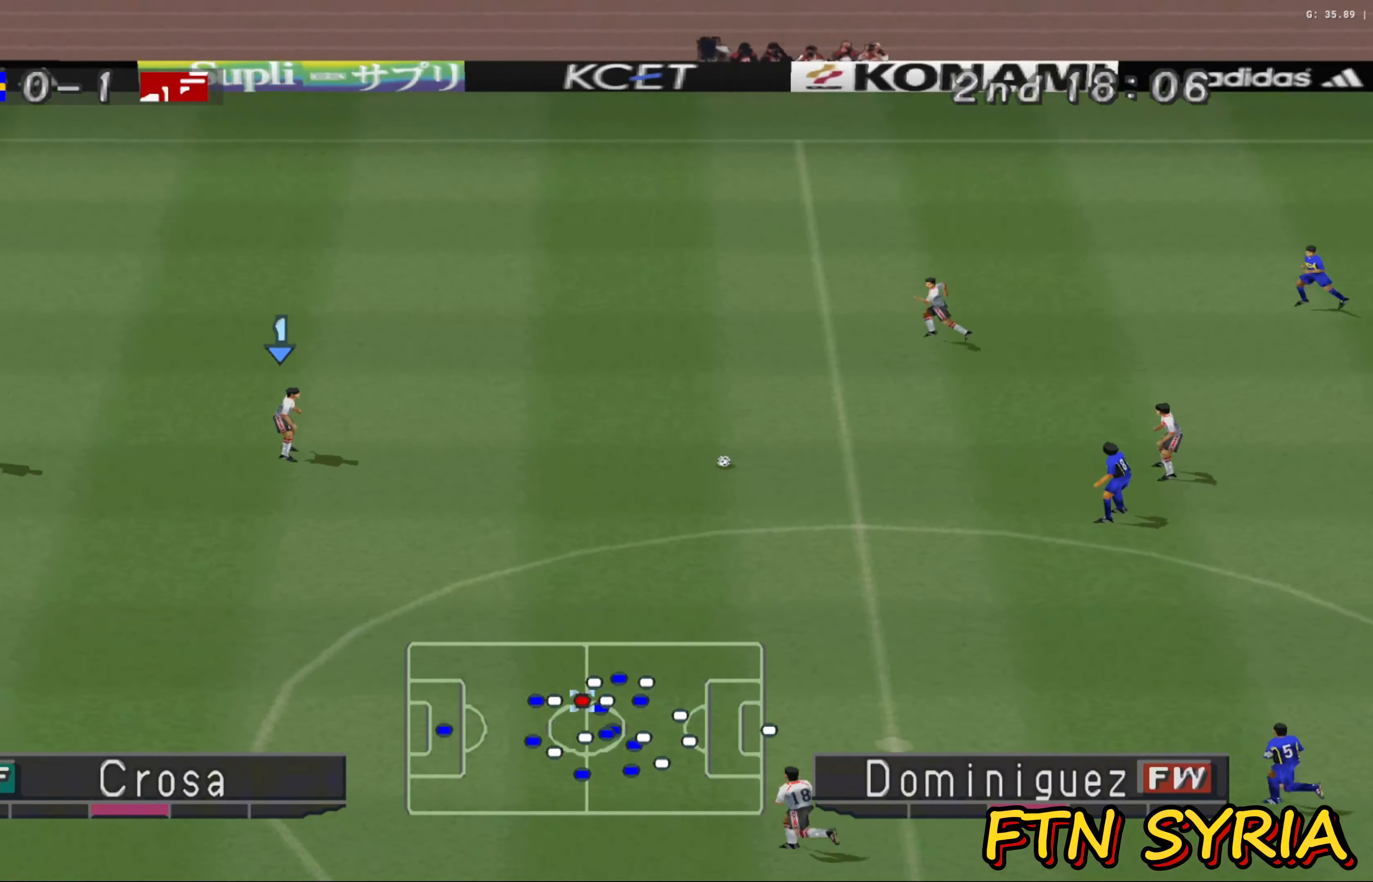
{"buttons": [], "left_stick": "center", "events": [[83, "R1", "up"], [283, "left_stick", "center"]]}
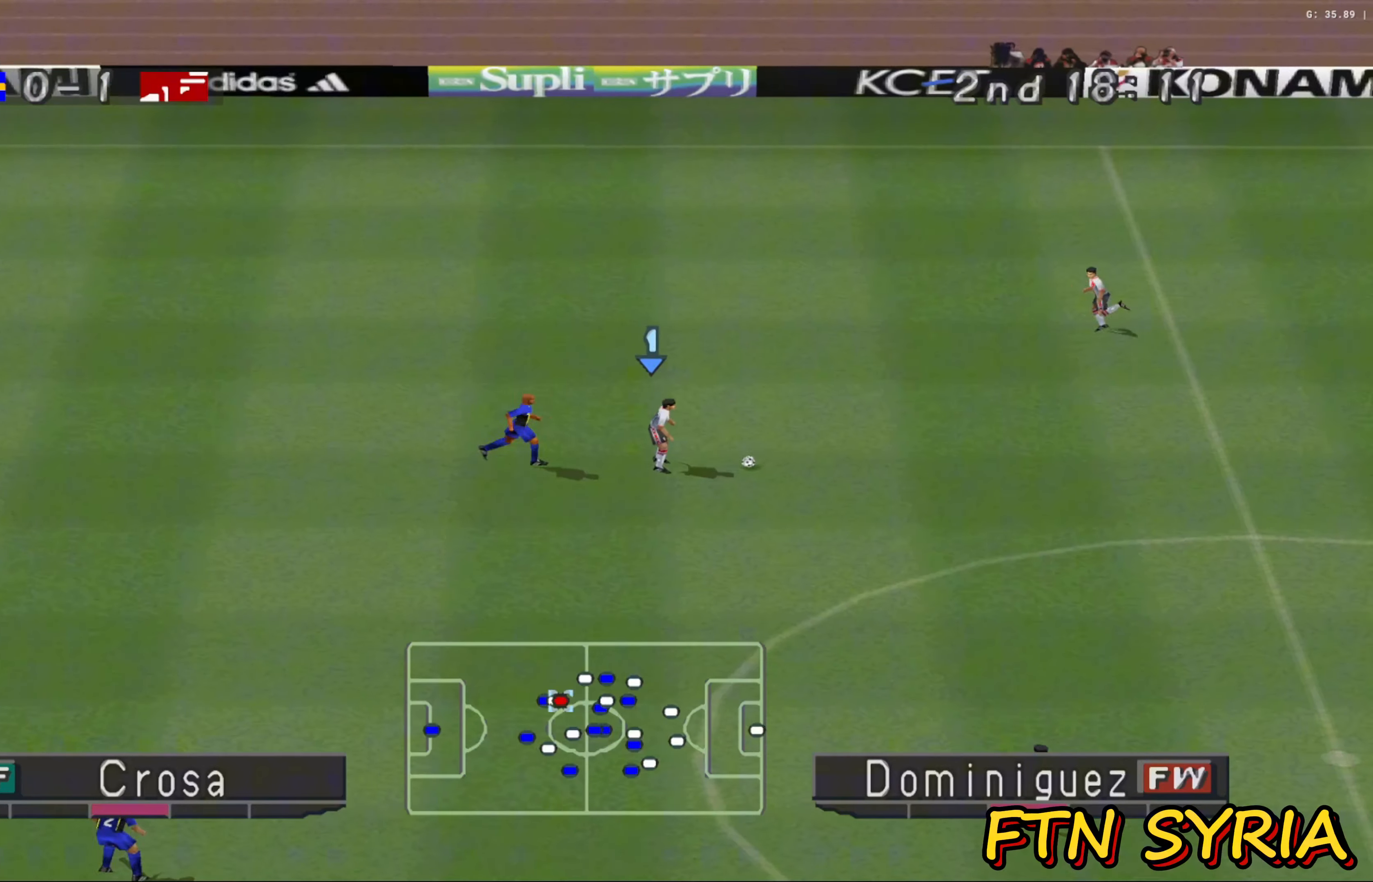
{"buttons": [], "left_stick": "up-right", "events": [[100, "left_stick", "right"], [333, "left_stick", "up-right"]]}
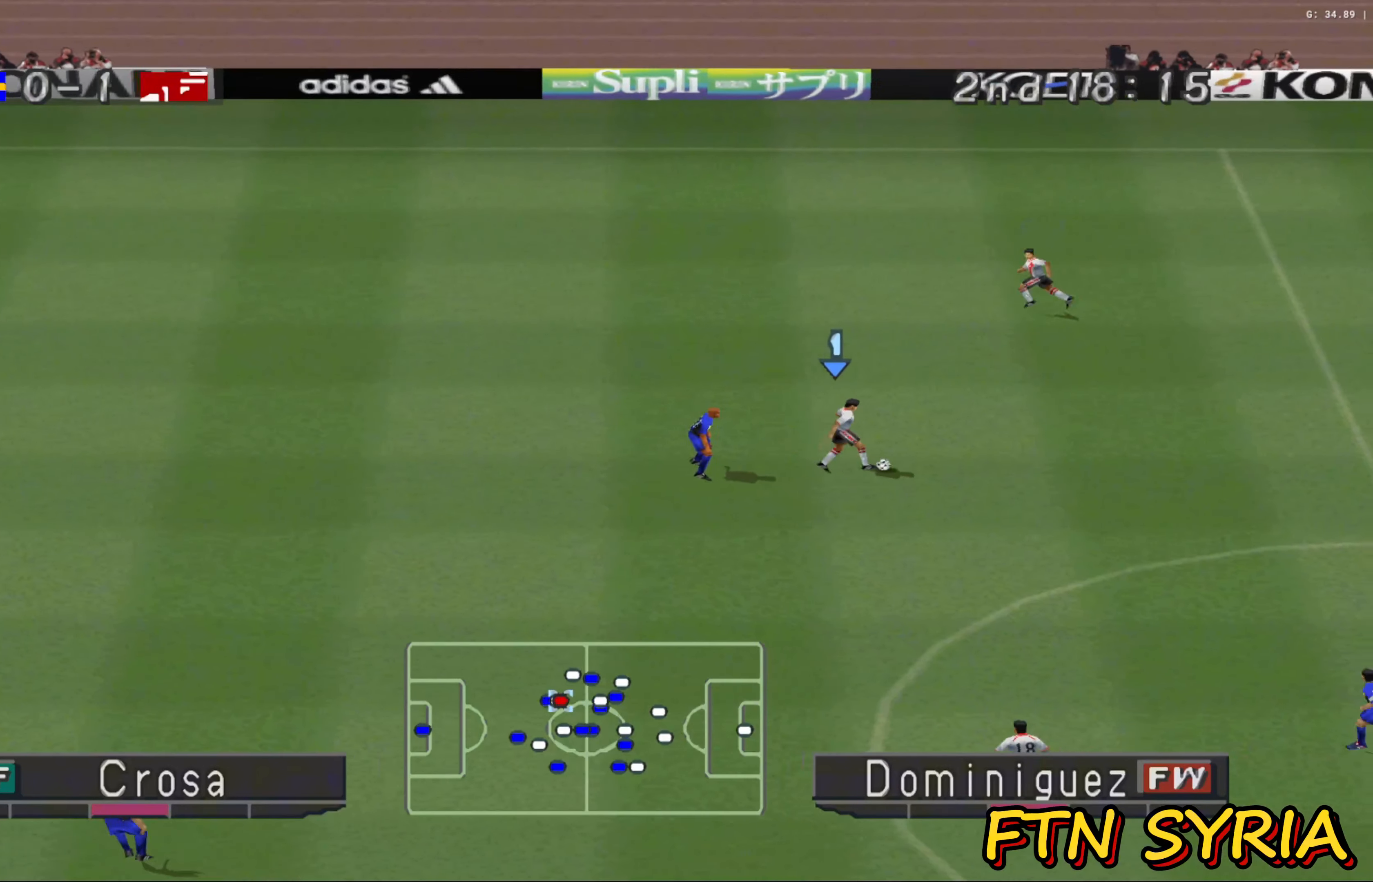
{"buttons": [], "left_stick": "up-left", "events": [[33, "left_stick", "up"], [233, "left_stick", "up-left"]]}
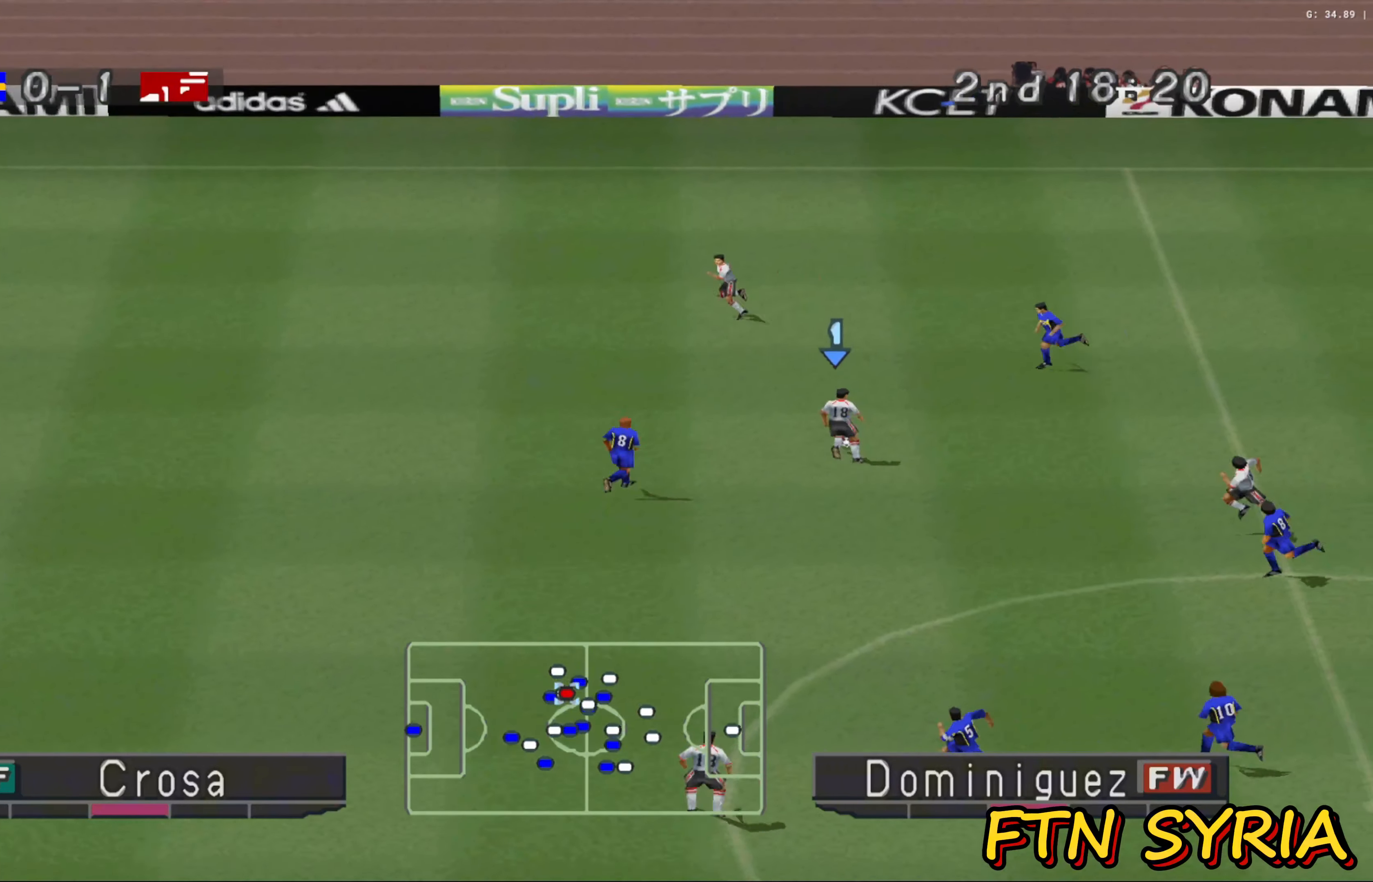
{"buttons": ["R1"], "left_stick": "left", "events": [[50, "TRIANGLE", "down"], [150, "TRIANGLE", "up"], [300, "left_stick", "left"], [400, "R1", "down"]]}
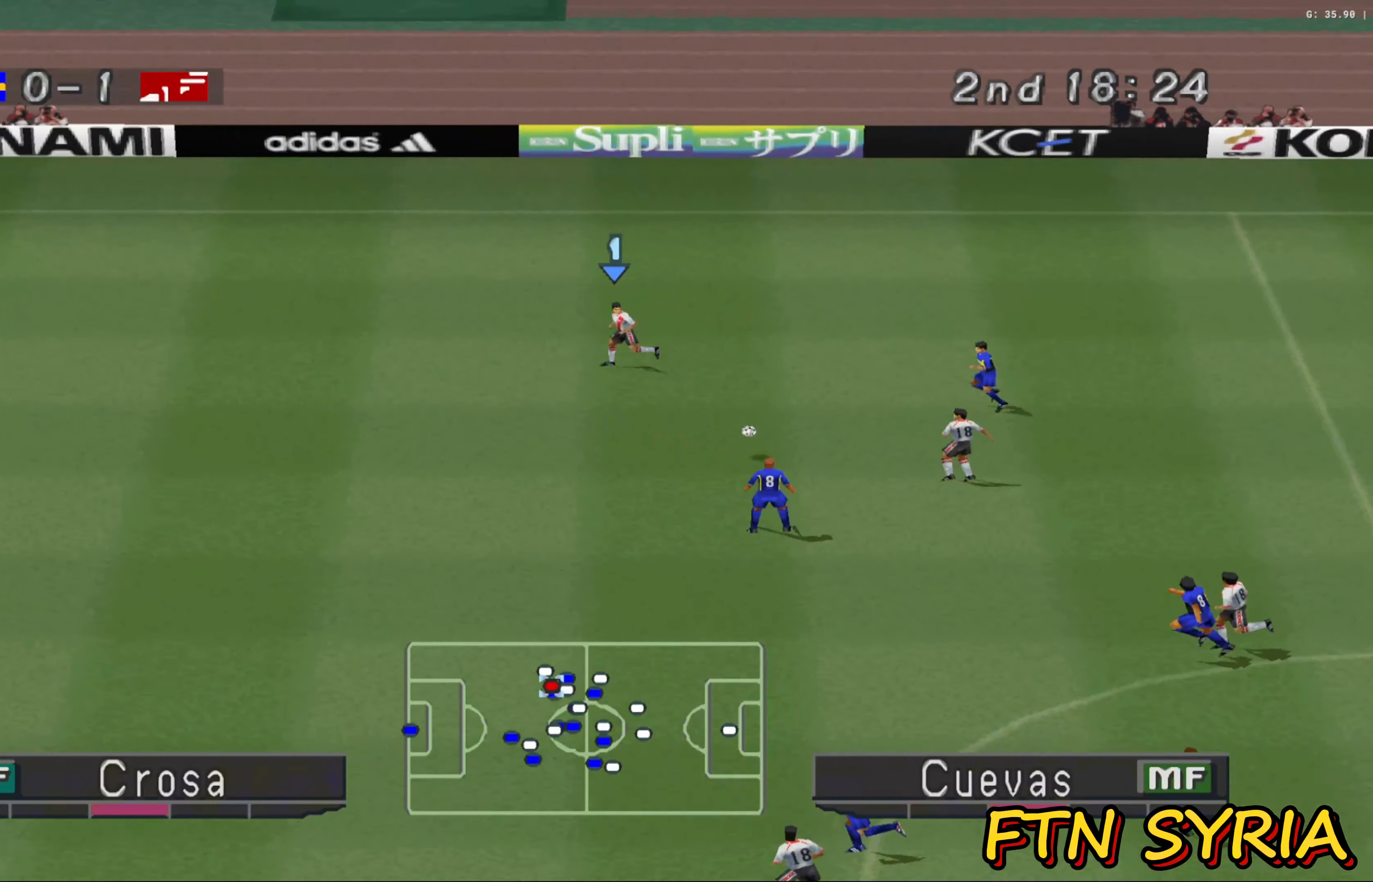
{"buttons": ["R1"], "left_stick": "left", "events": []}
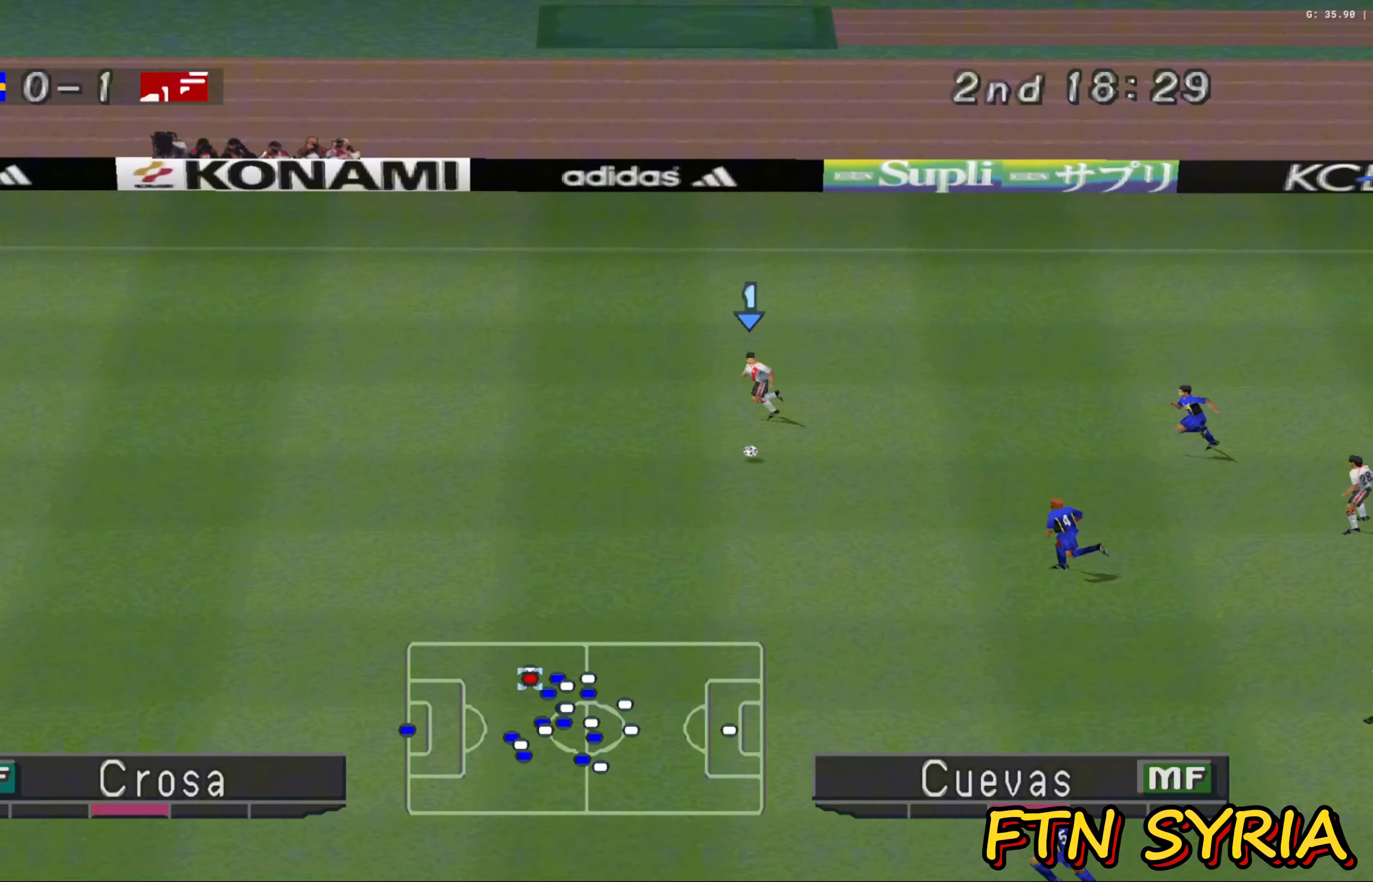
{"buttons": ["R1"], "left_stick": "left", "events": []}
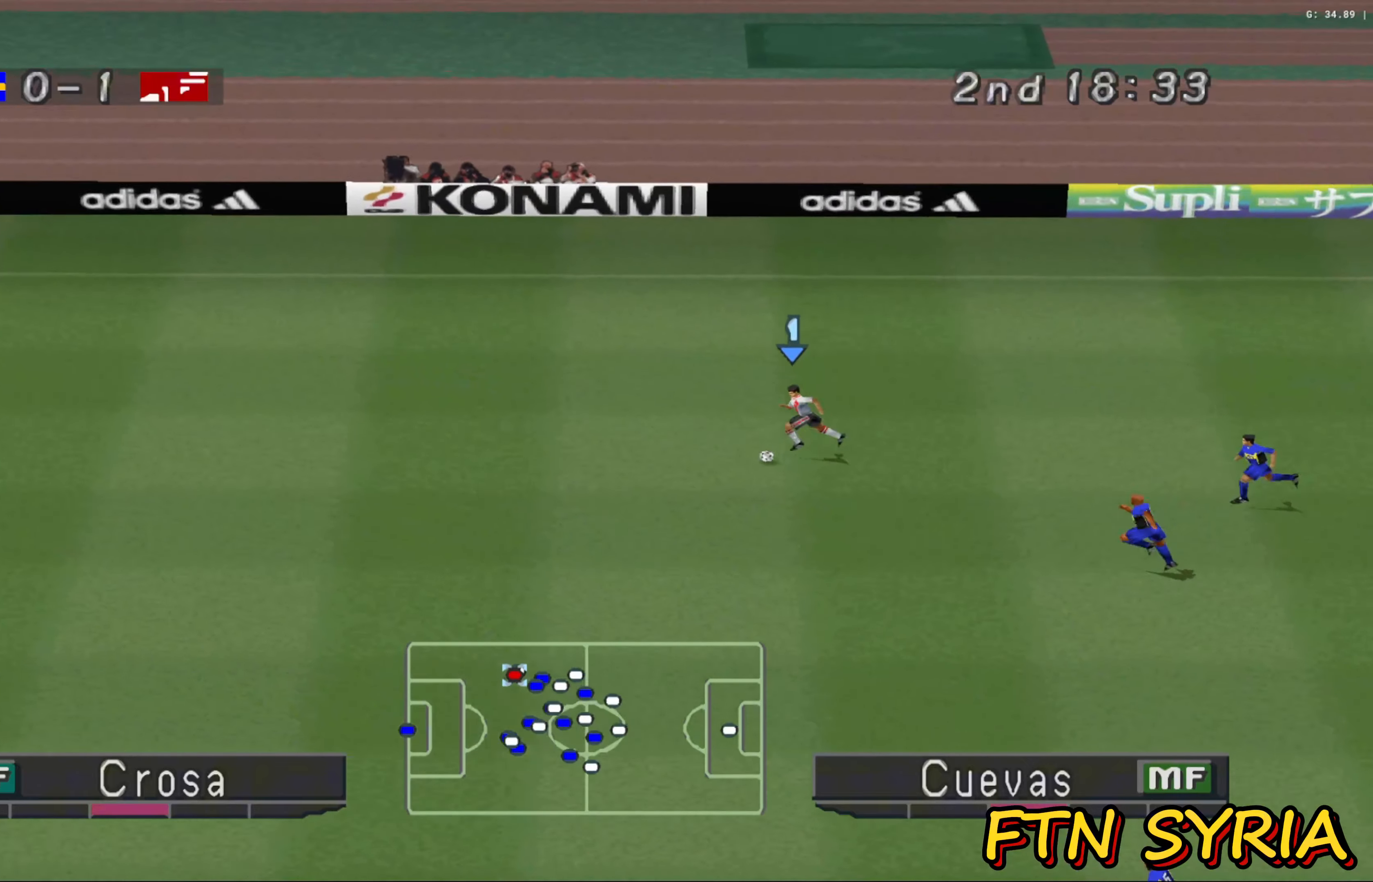
{"buttons": ["R1"], "left_stick": "left", "events": []}
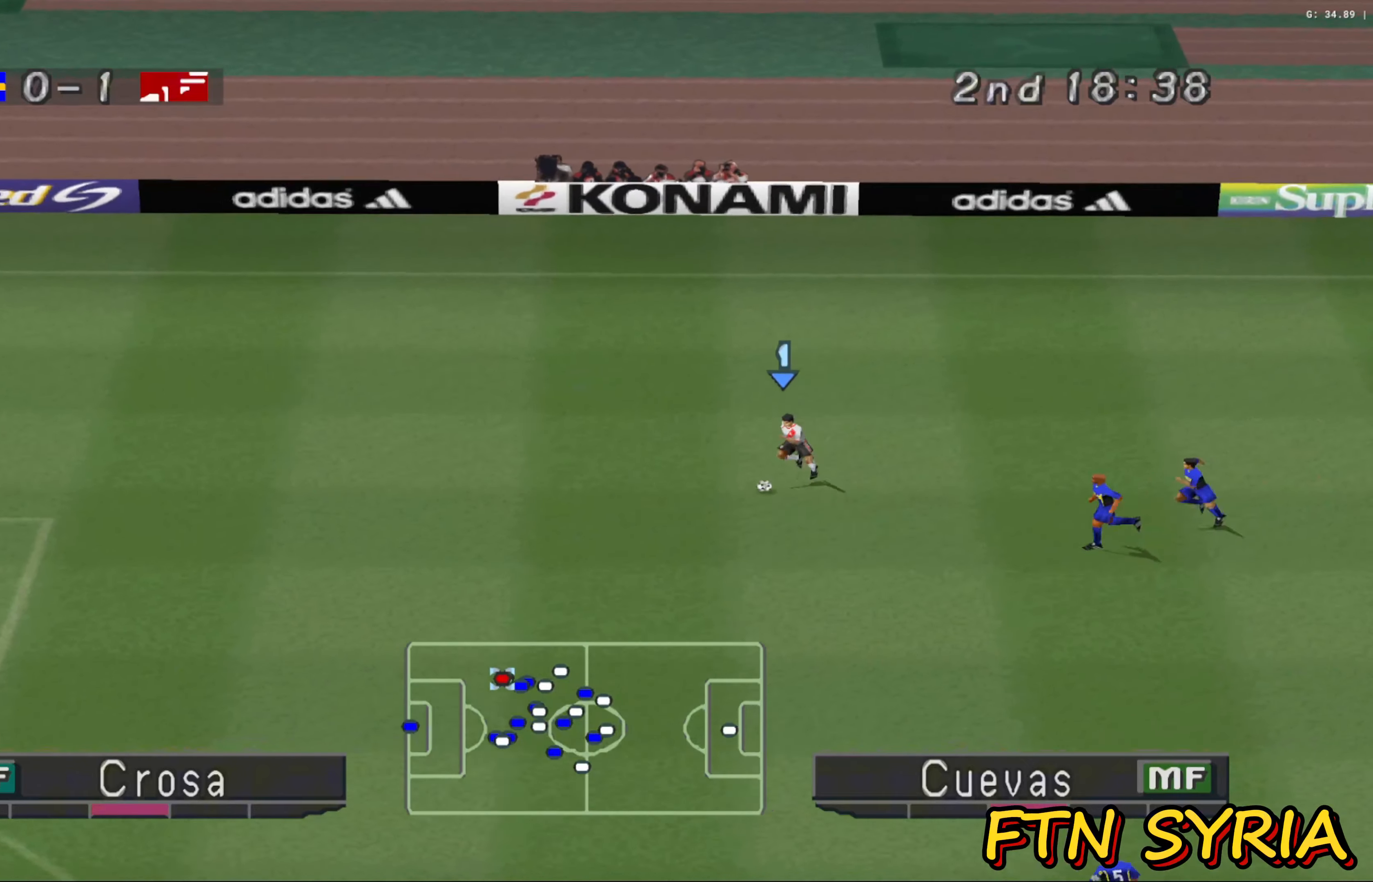
{"buttons": ["R1"], "left_stick": "left", "events": []}
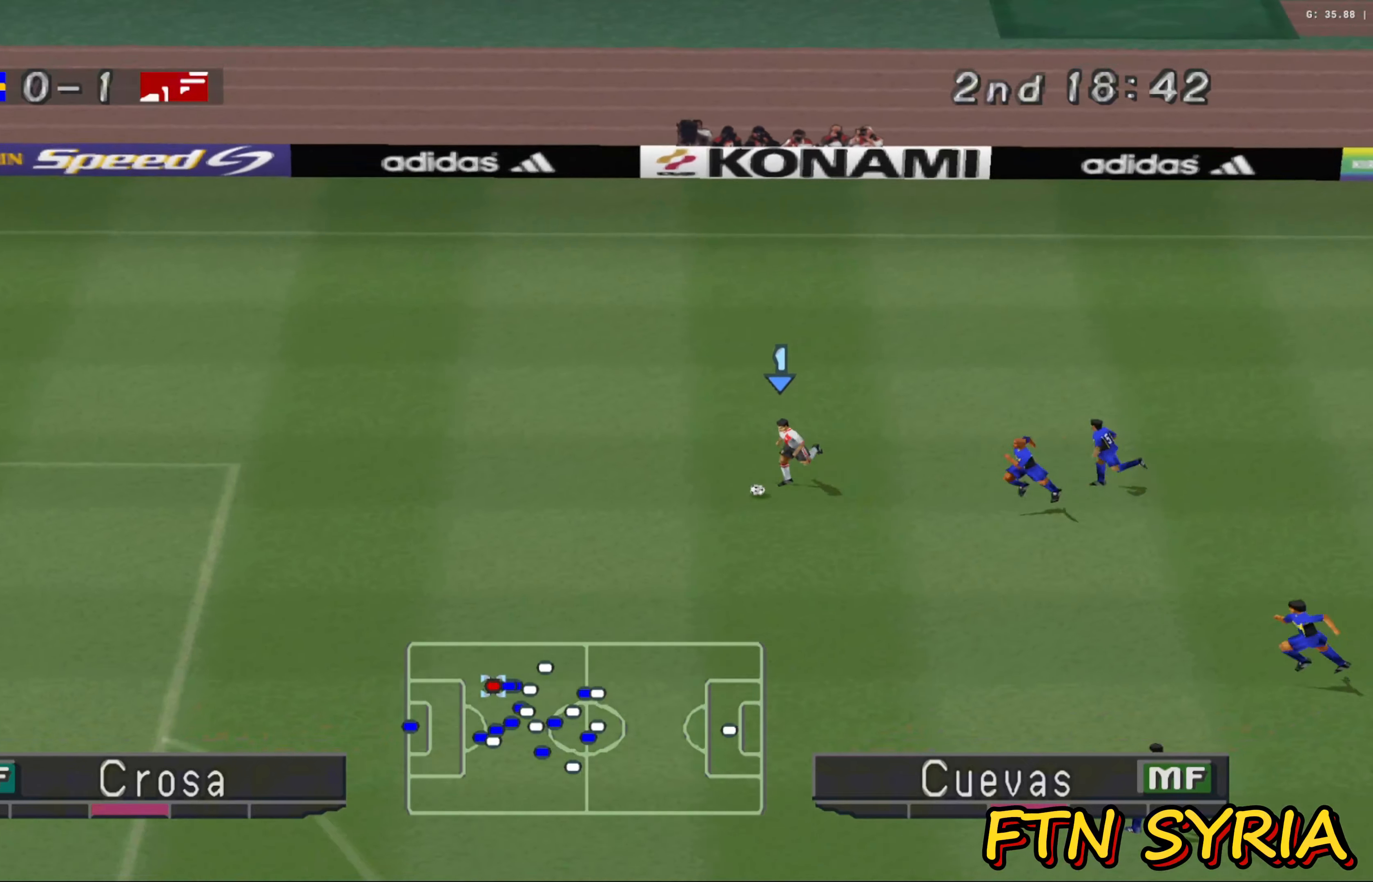
{"buttons": ["R1"], "left_stick": "left", "events": []}
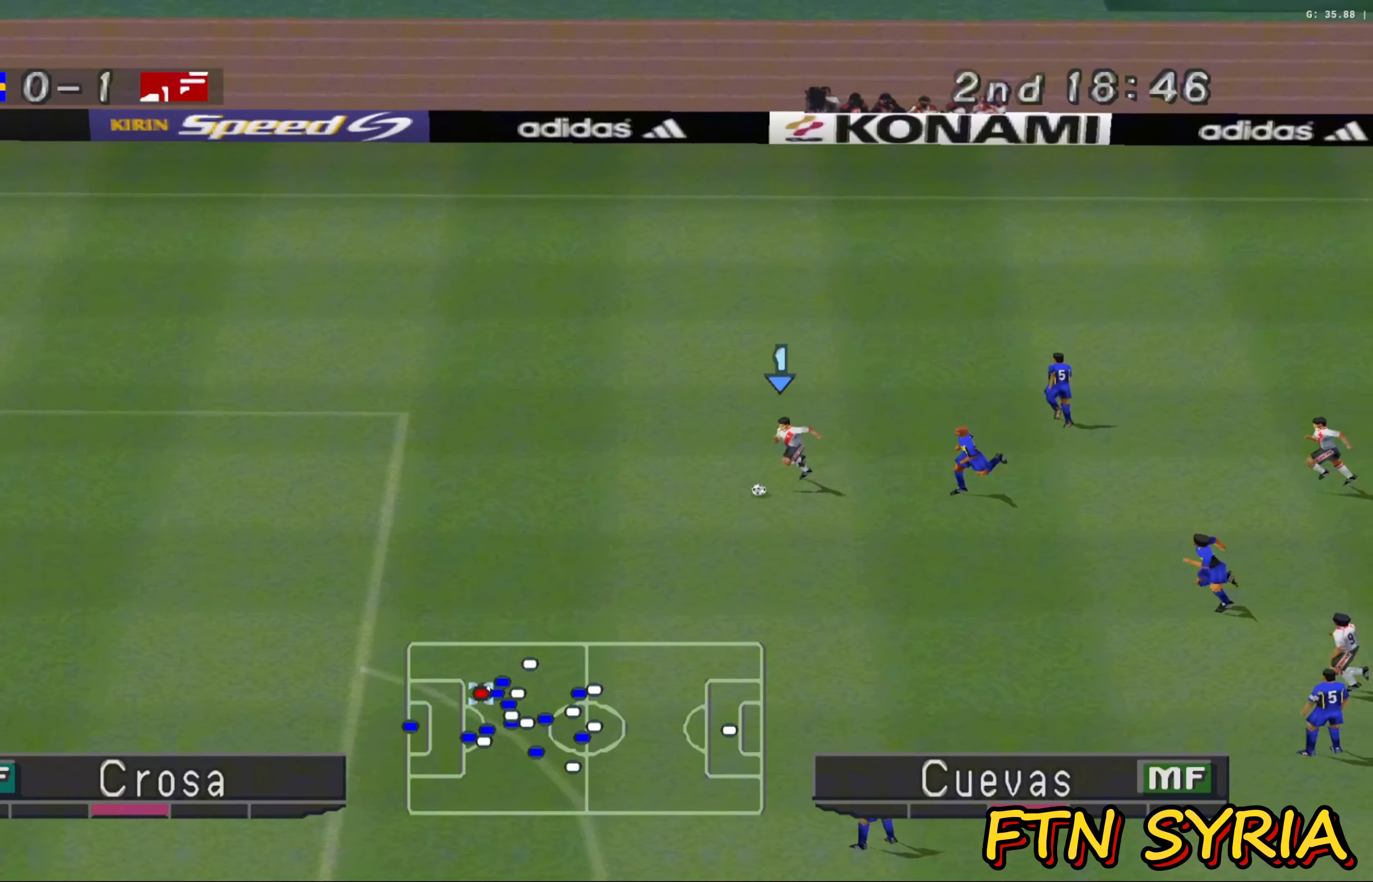
{"buttons": ["R1"], "left_stick": "left", "events": []}
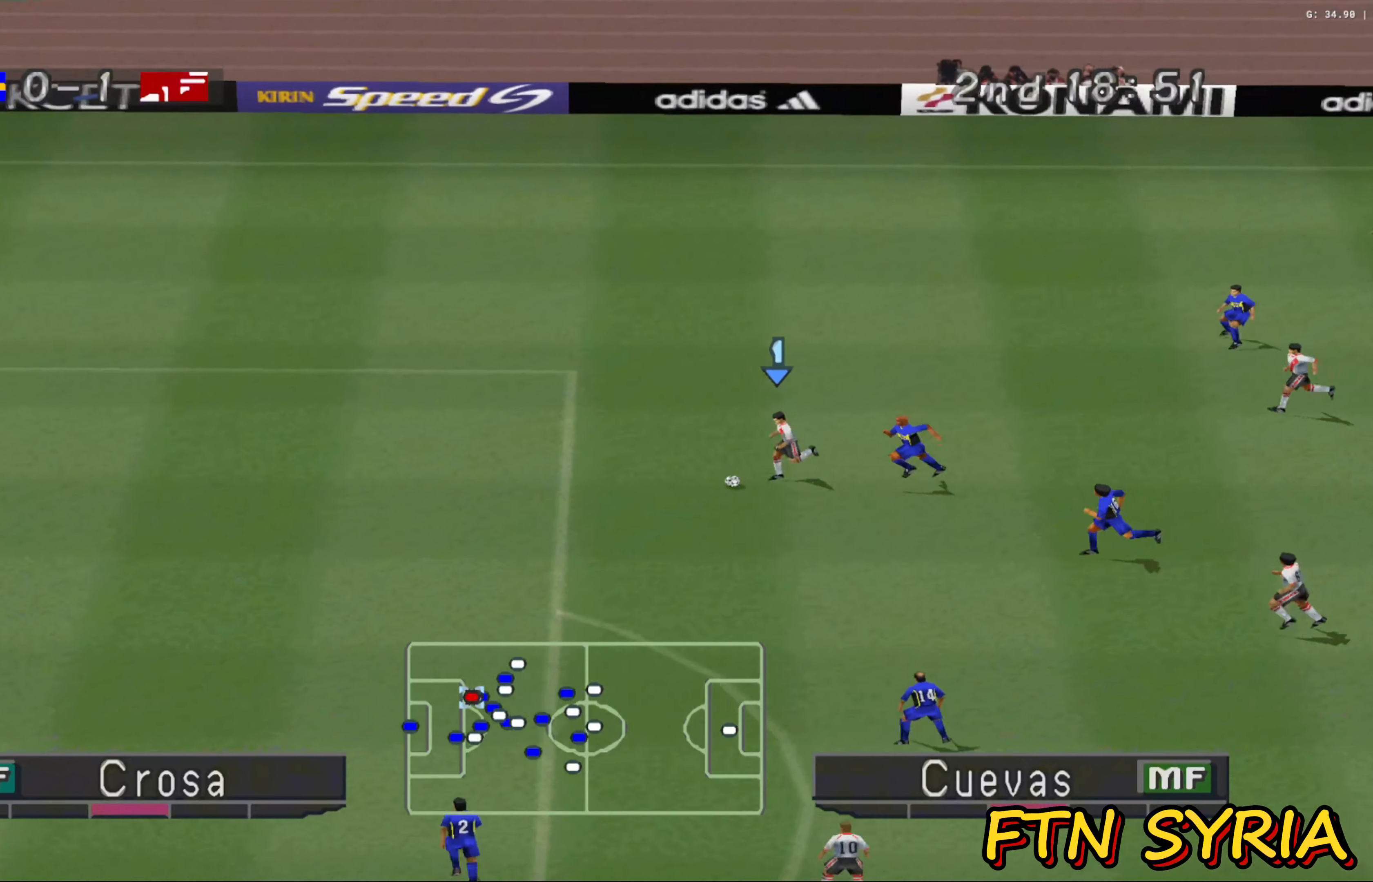
{"buttons": [], "left_stick": "left", "events": [[100, "R1", "up"]]}
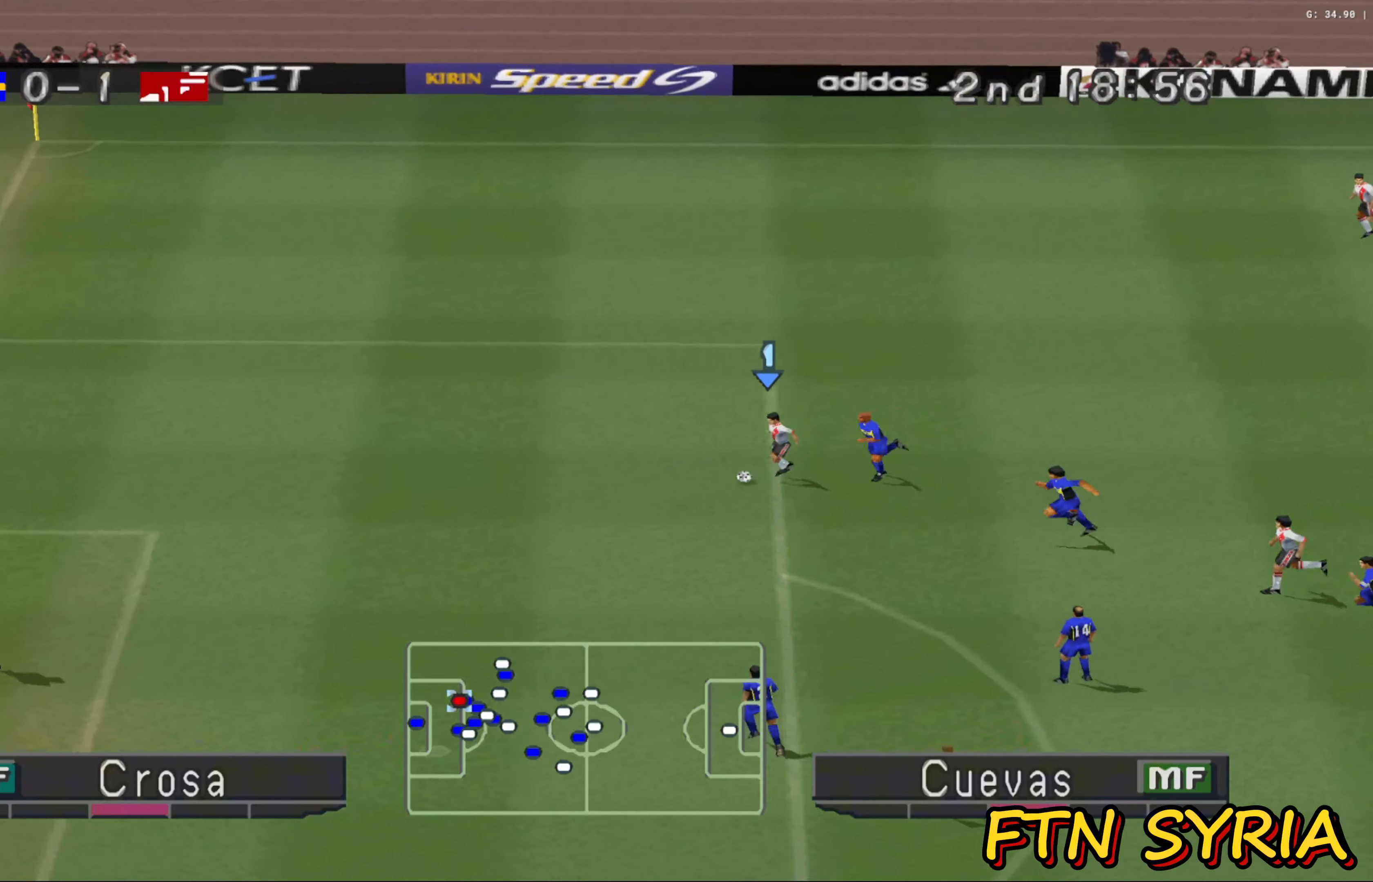
{"buttons": [], "left_stick": "left", "events": [[183, "SQUARE", "down"], [300, "SQUARE", "up"]]}
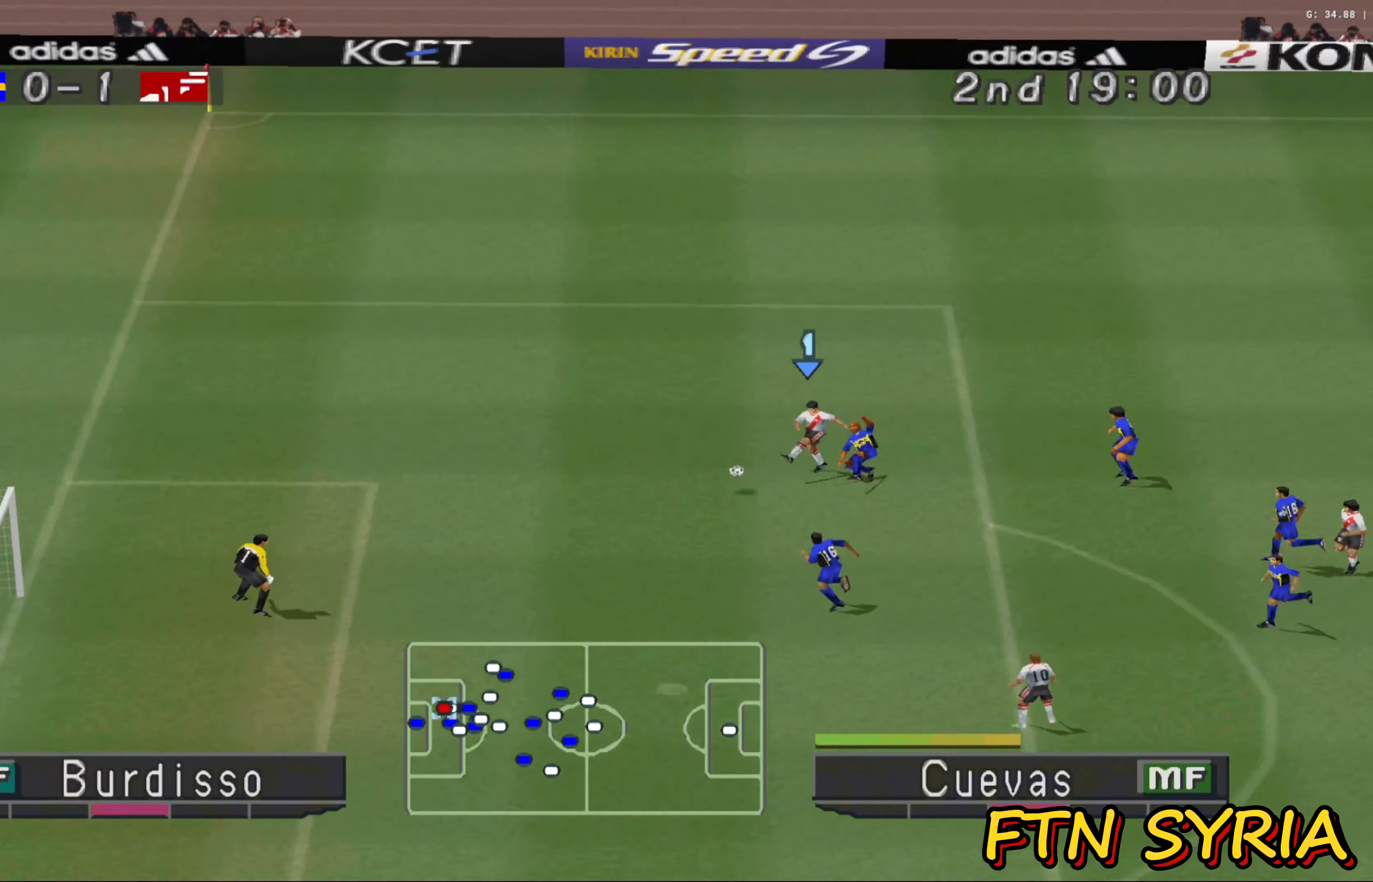
{"buttons": [], "left_stick": "left", "events": []}
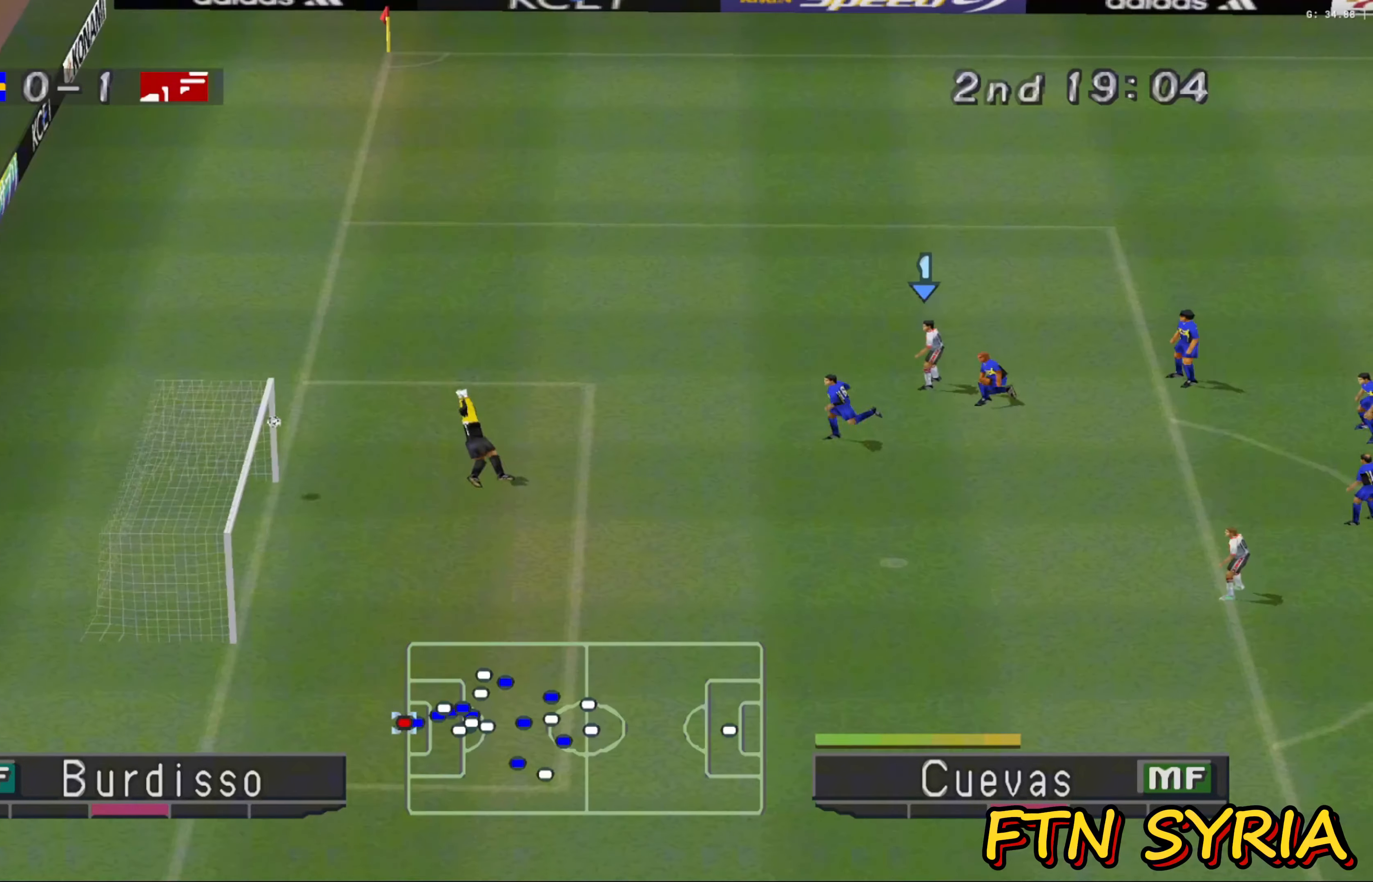
{"buttons": [], "left_stick": "center", "events": [[450, "left_stick", "center"]]}